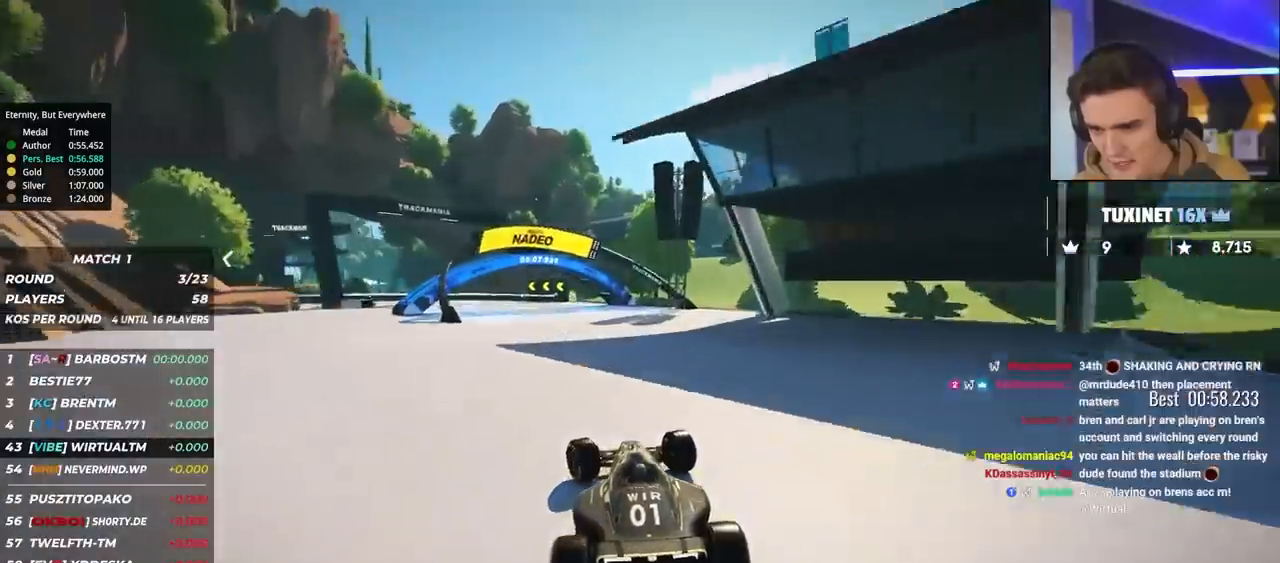
Gameplay with keyboard; each line is a JSON object with the keys held at the frame after it. "events" lists presses ("down") and releases ("up") of "brake", "down", "left", "right" and "up" between this image and that frame as [ms after this image, input, new state], when the widget could be followed in between. No other keys are recorded. Mouse input is not recorded. Key names are as the overlay labels them; some are game actions (e.g. jump) rather than physical keys.
{"keys": ["brake", "left", "up"], "events": [[100, "left", "up"], [150, "brake", "down"], [150, "left", "down"]]}
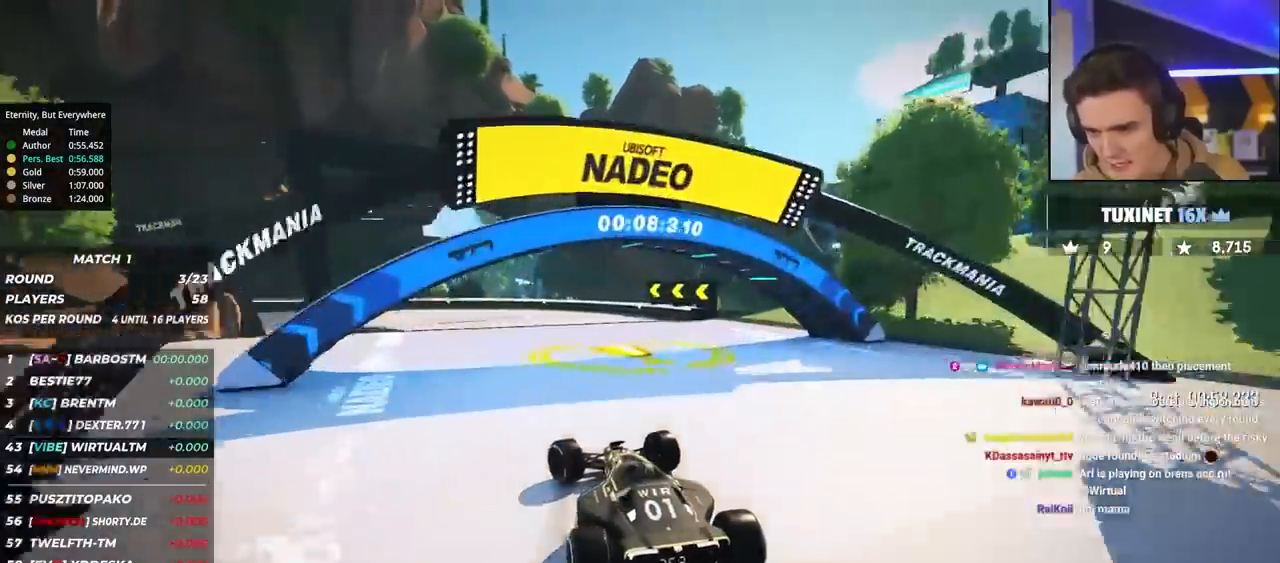
{"keys": ["left", "up"], "events": [[67, "brake", "up"]]}
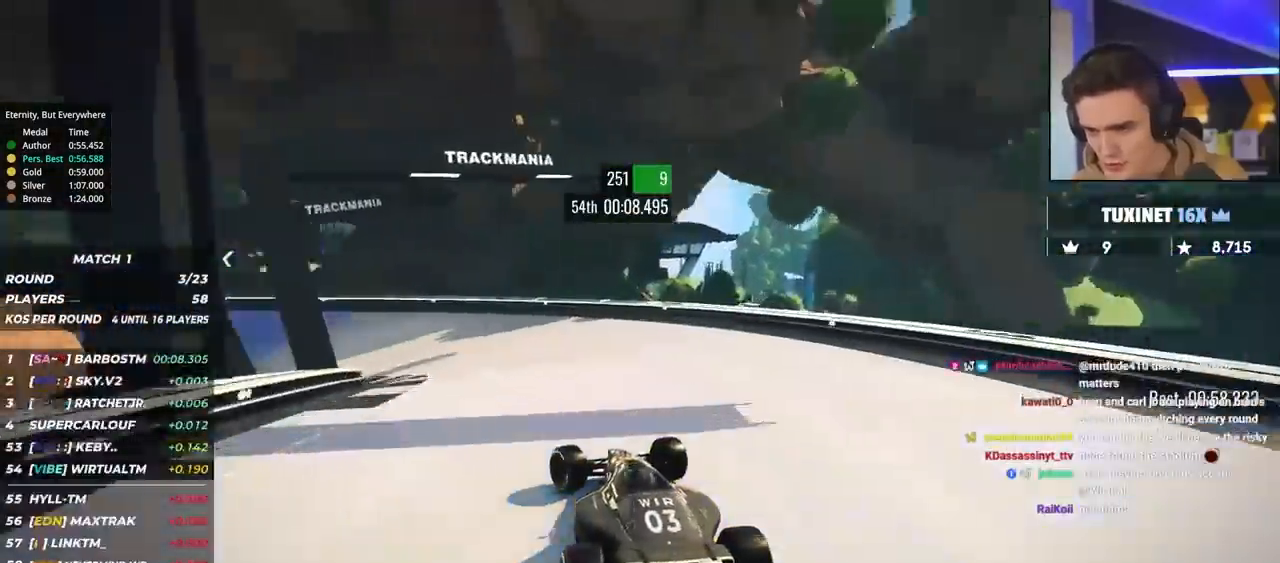
{"keys": ["left", "up"], "events": [[133, "left", "up"], [183, "left", "down"]]}
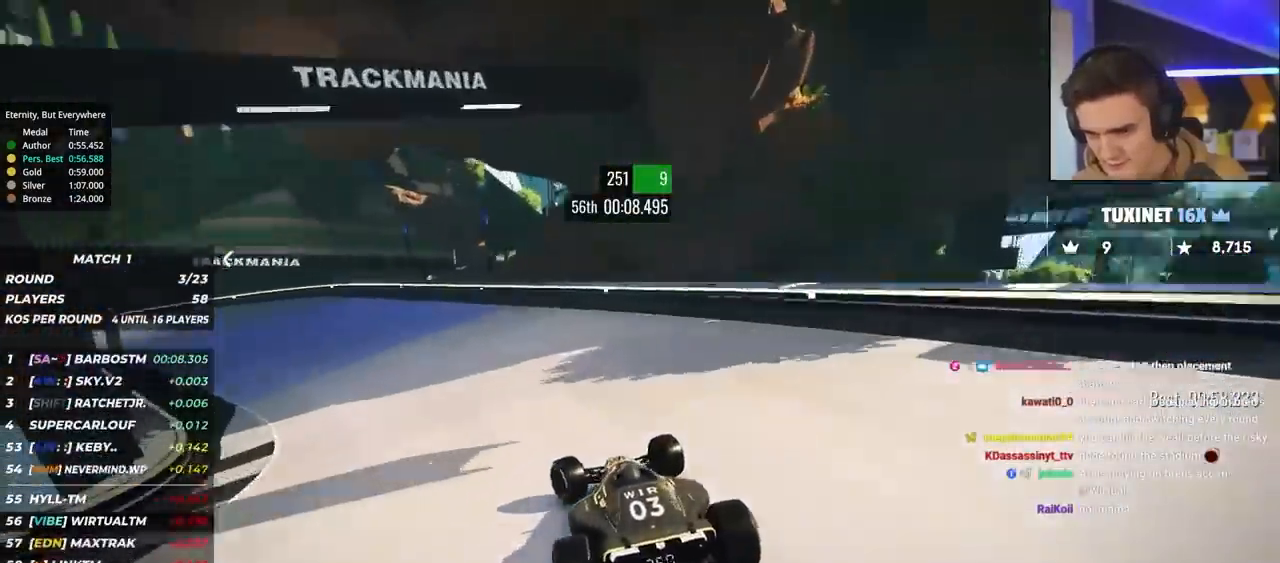
{"keys": ["left", "up"], "events": []}
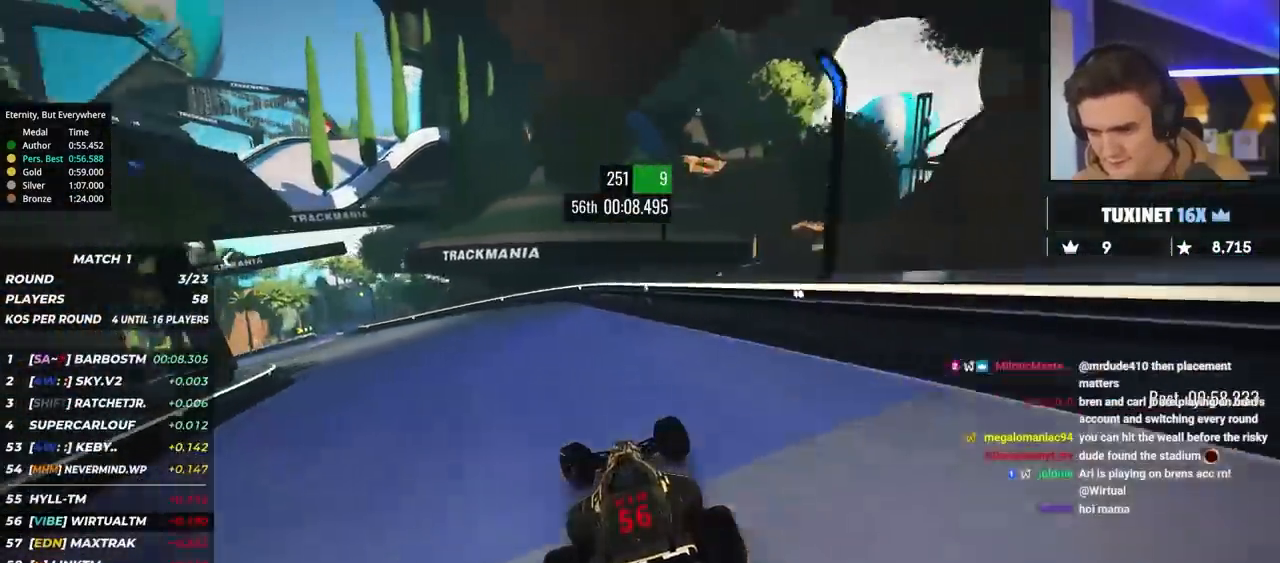
{"keys": ["left", "up"], "events": []}
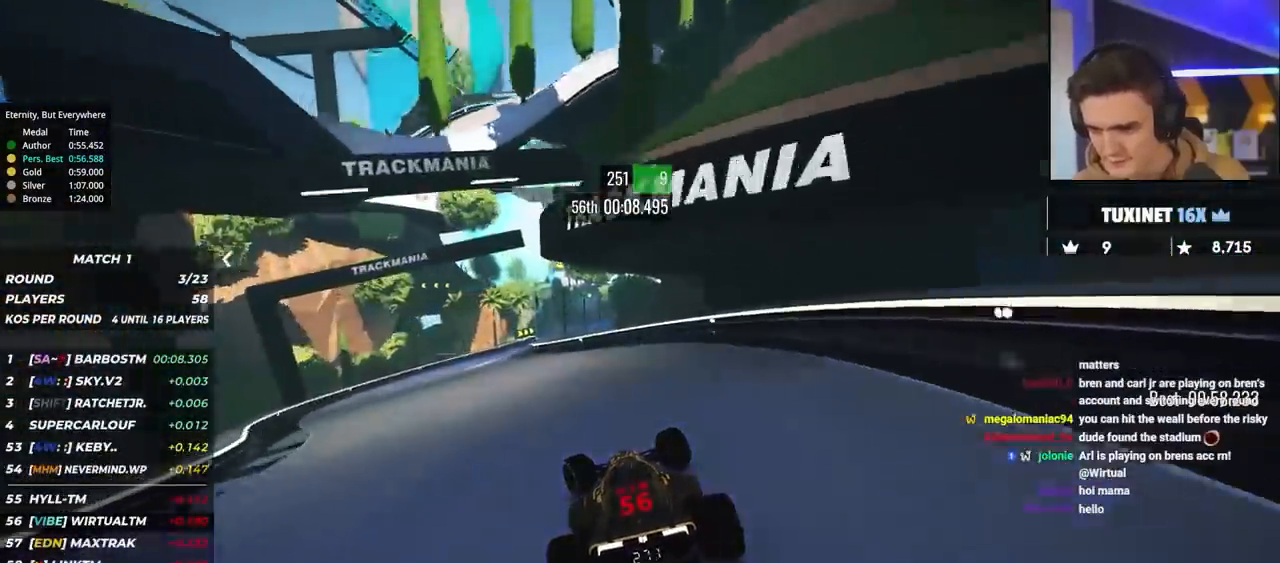
{"keys": ["right", "up"], "events": [[267, "left", "up"], [367, "right", "down"]]}
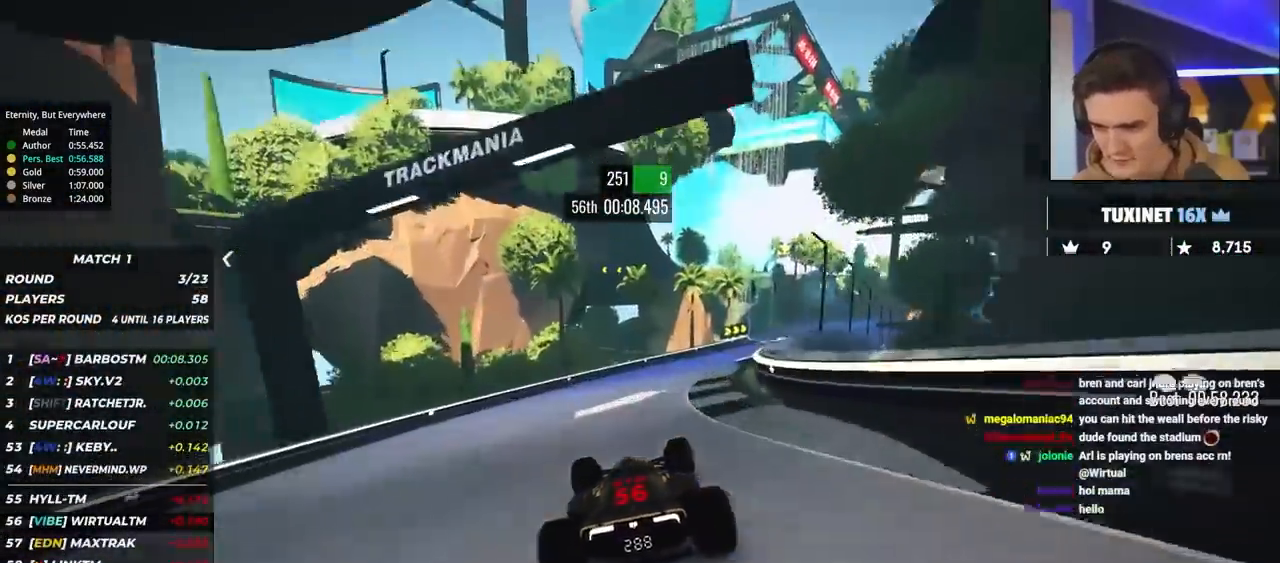
{"keys": ["right", "up"], "events": []}
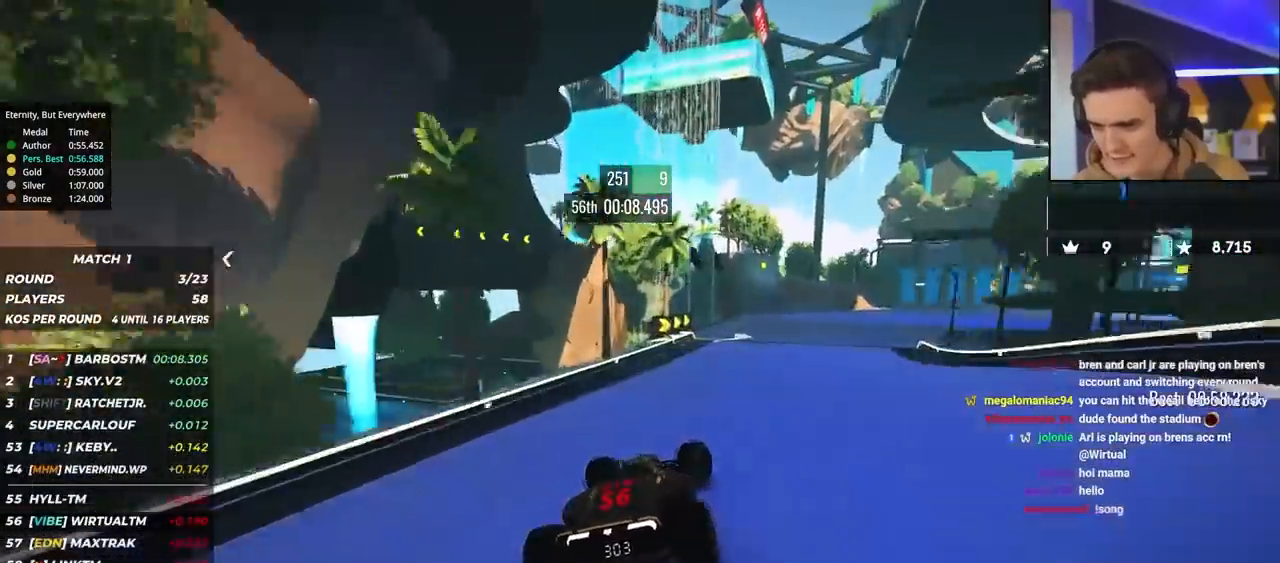
{"keys": ["brake", "right", "up"], "events": [[500, "brake", "down"]]}
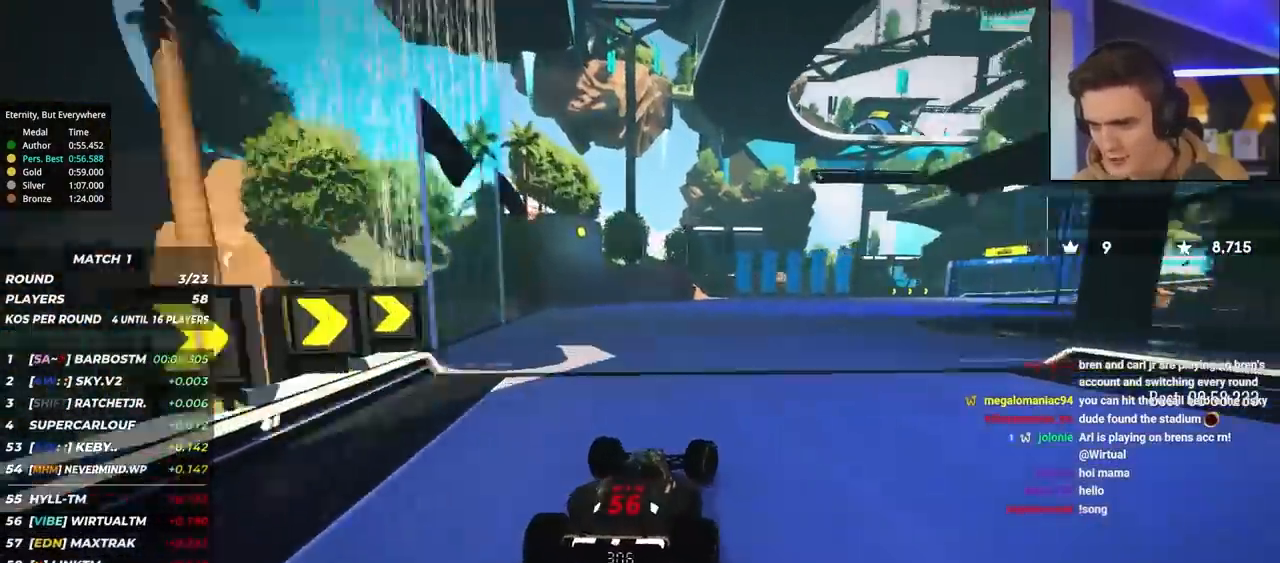
{"keys": ["brake", "right", "up"], "events": [[233, "brake", "up"], [317, "brake", "down"]]}
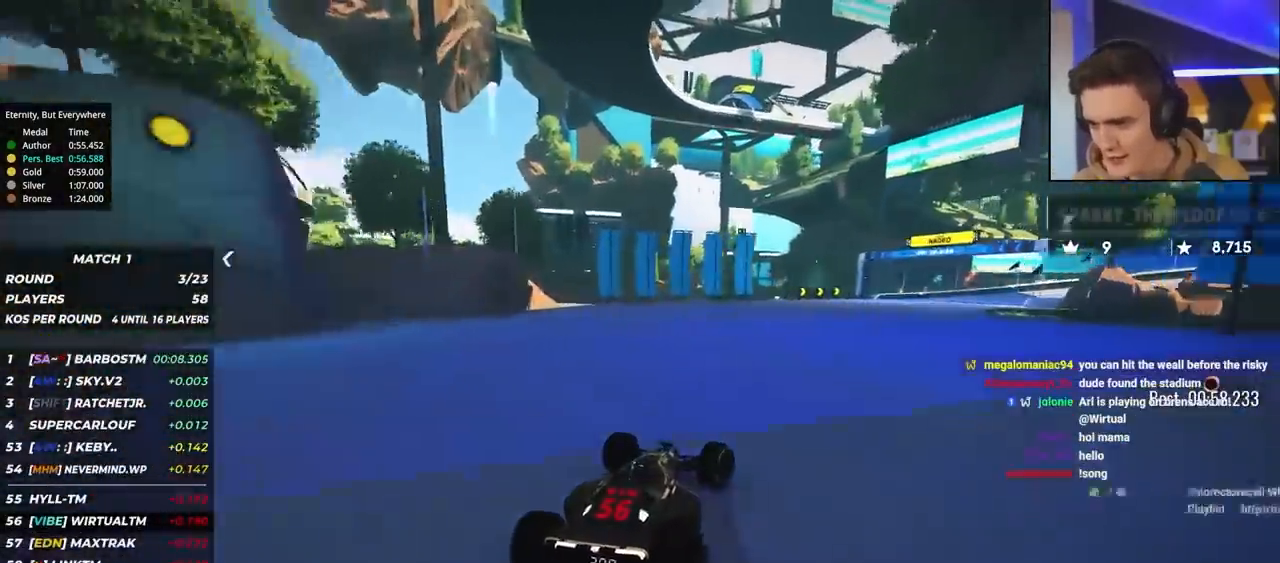
{"keys": ["right", "up"], "events": [[283, "brake", "up"]]}
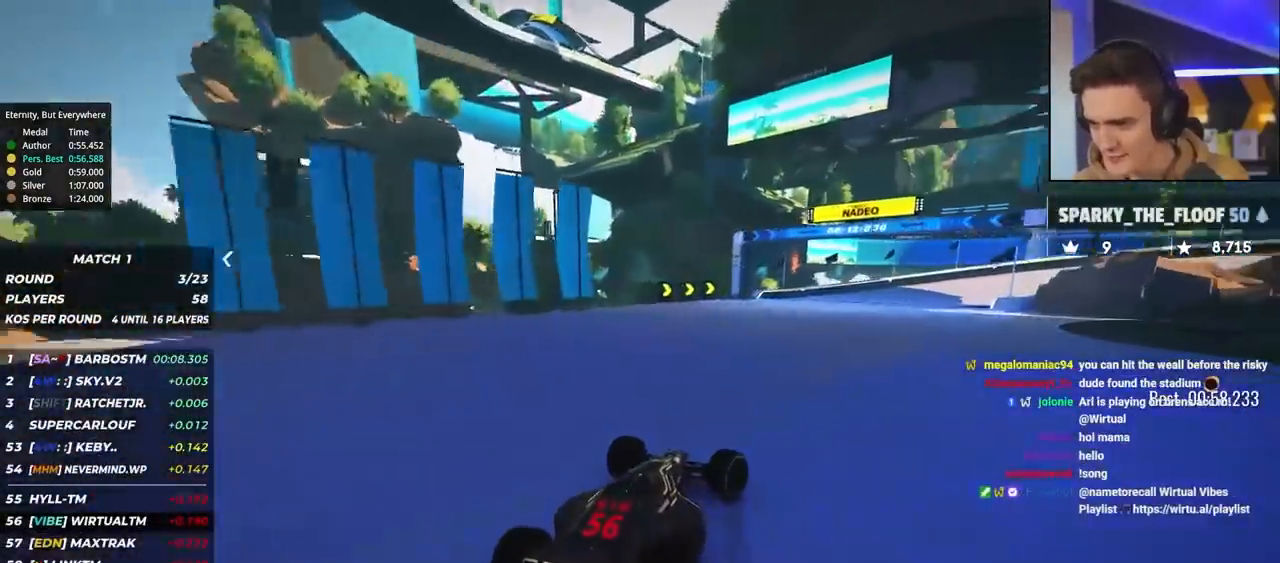
{"keys": ["right", "up"], "events": [[117, "brake", "down"], [167, "brake", "up"]]}
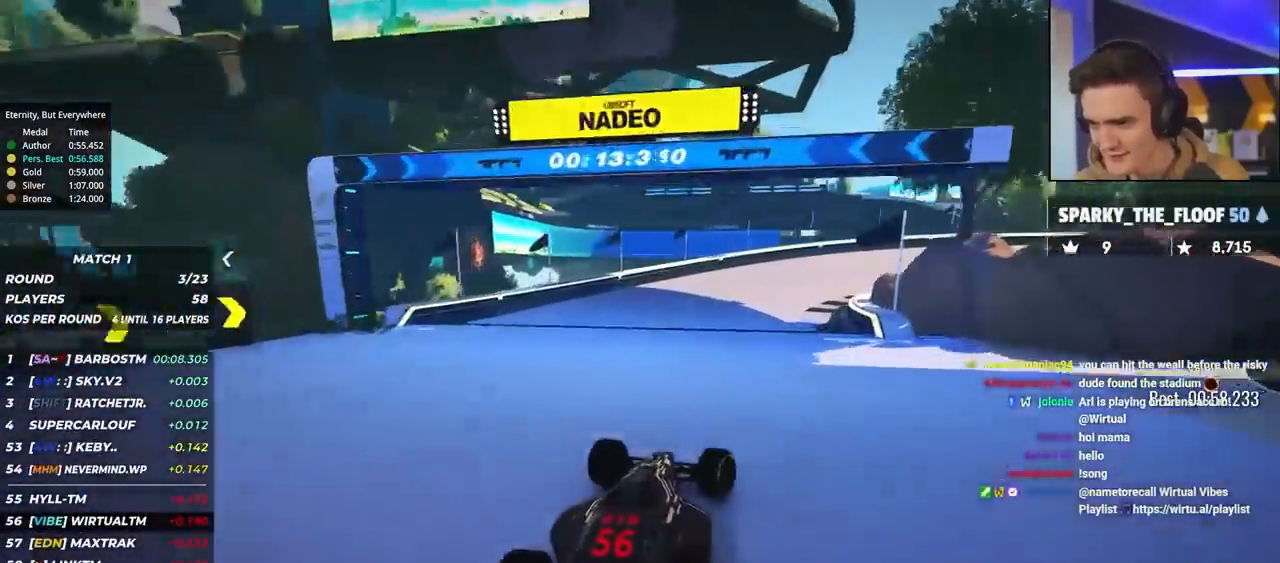
{"keys": ["right", "up"], "events": [[83, "right", "up"], [133, "right", "down"]]}
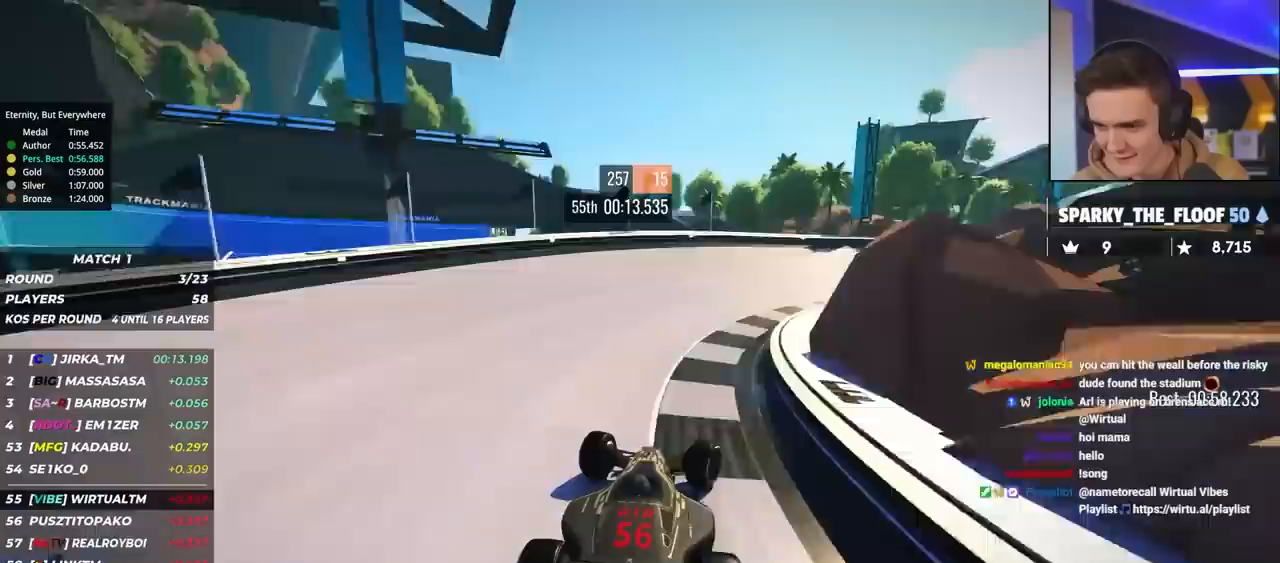
{"keys": ["right", "up"], "events": []}
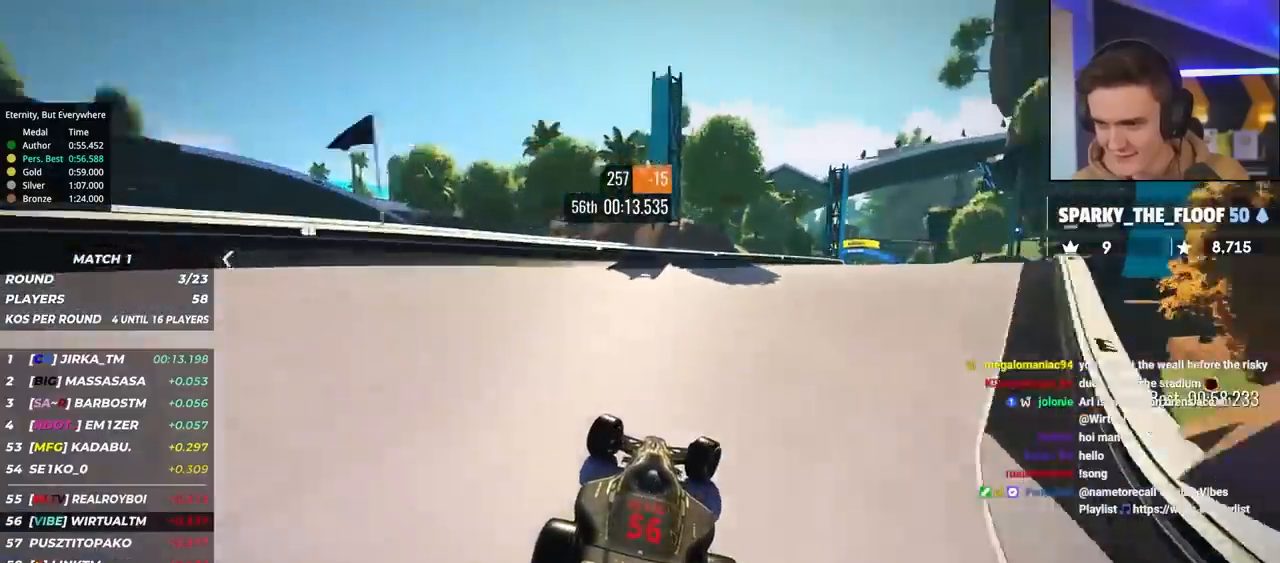
{"keys": ["up"], "events": [[400, "right", "up"]]}
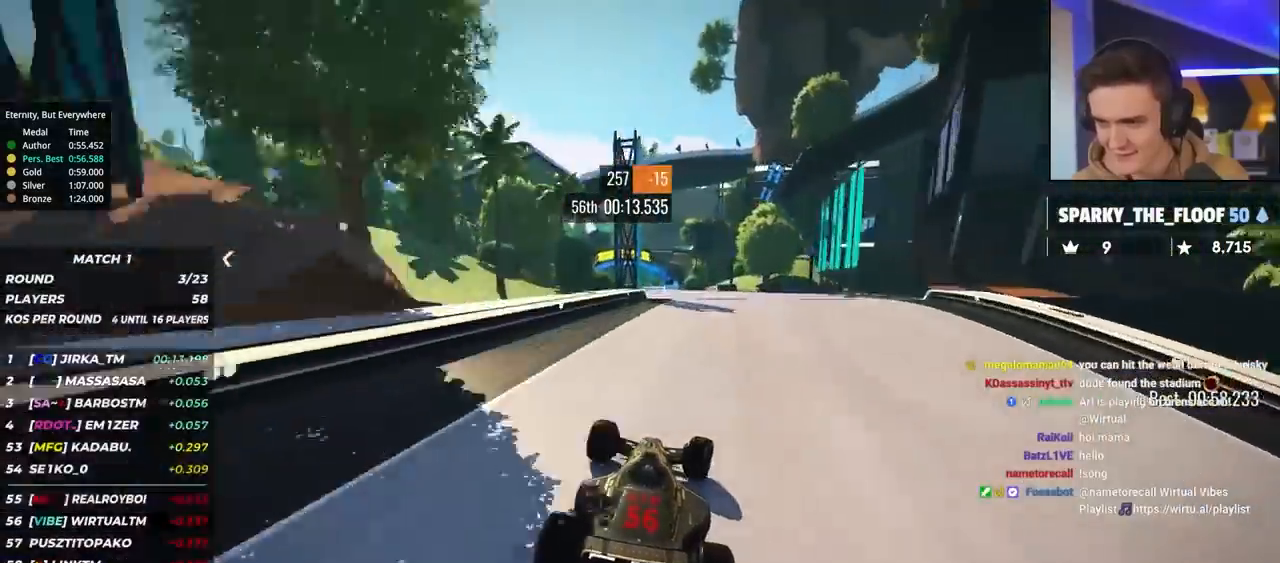
{"keys": ["left", "up"], "events": [[83, "left", "down"], [183, "left", "up"], [283, "left", "down"], [417, "left", "up"], [450, "left", "down"]]}
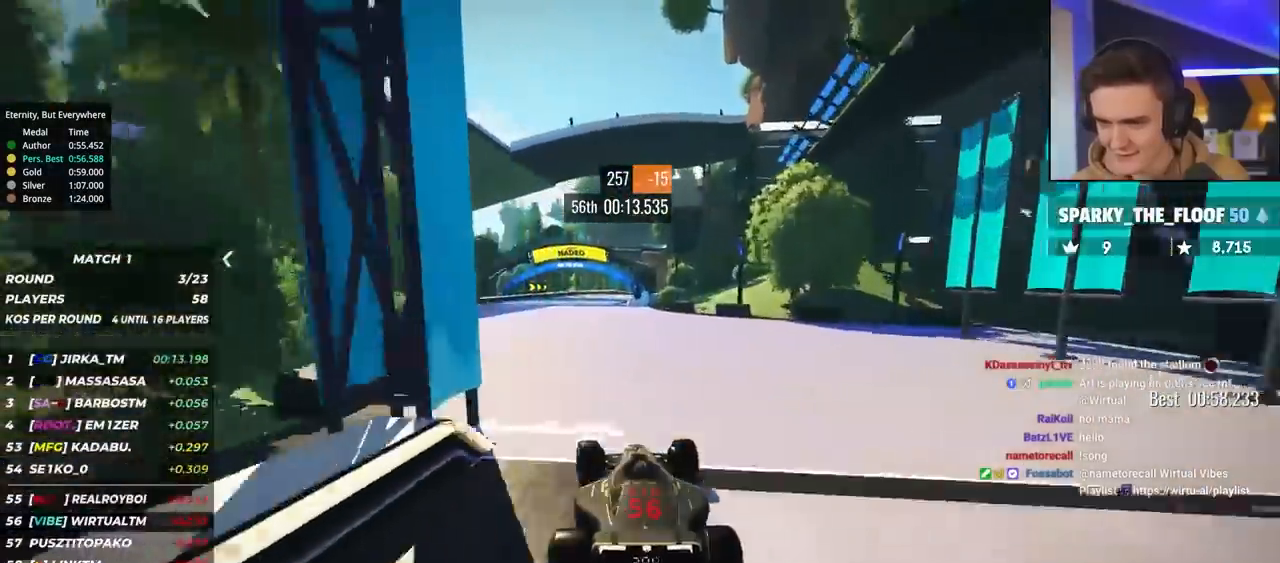
{"keys": ["up"], "events": [[250, "left", "up"], [333, "right", "down"], [483, "right", "up"]]}
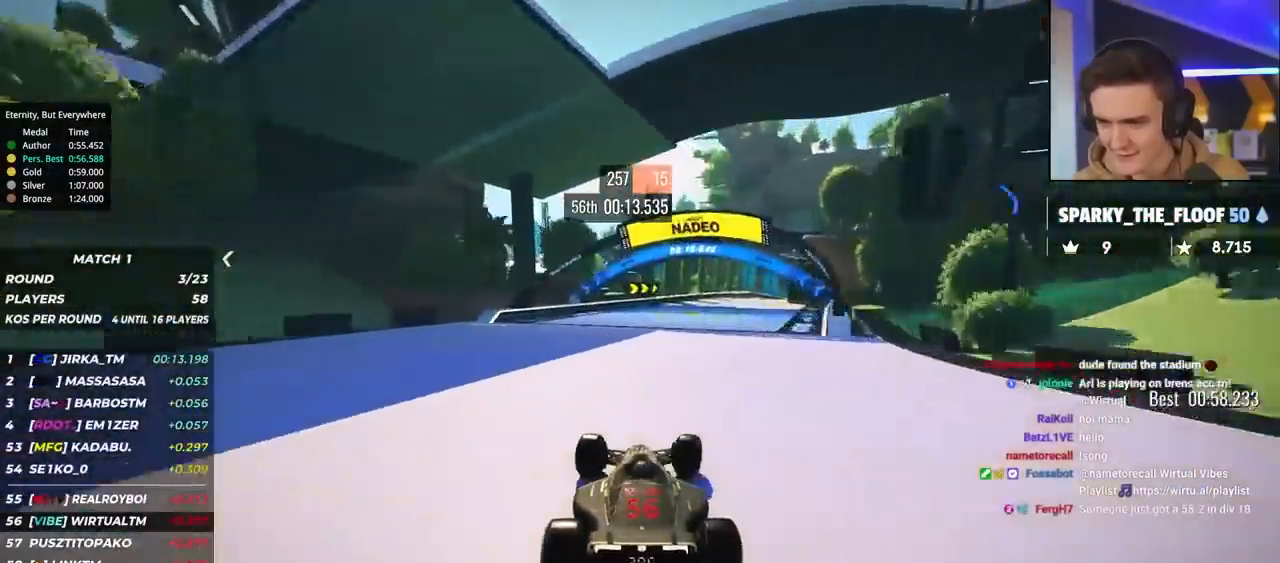
{"keys": ["right", "up"], "events": [[200, "right", "down"], [300, "right", "up"], [450, "right", "down"]]}
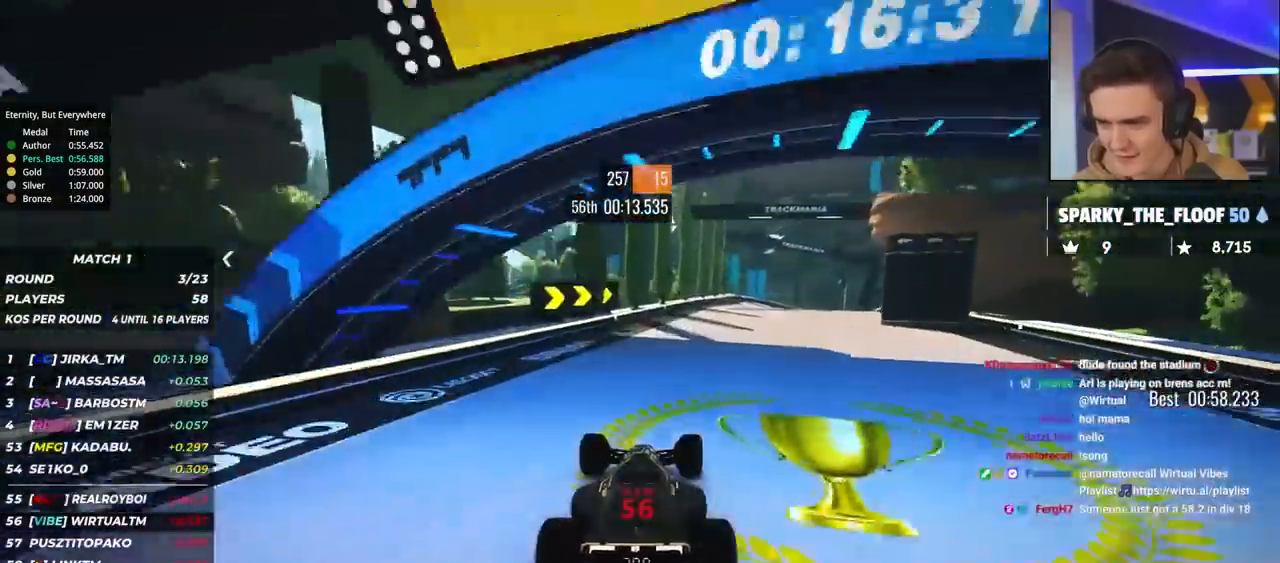
{"keys": ["brake", "right", "up"], "events": [[233, "brake", "down"], [233, "right", "up"], [250, "right", "down"]]}
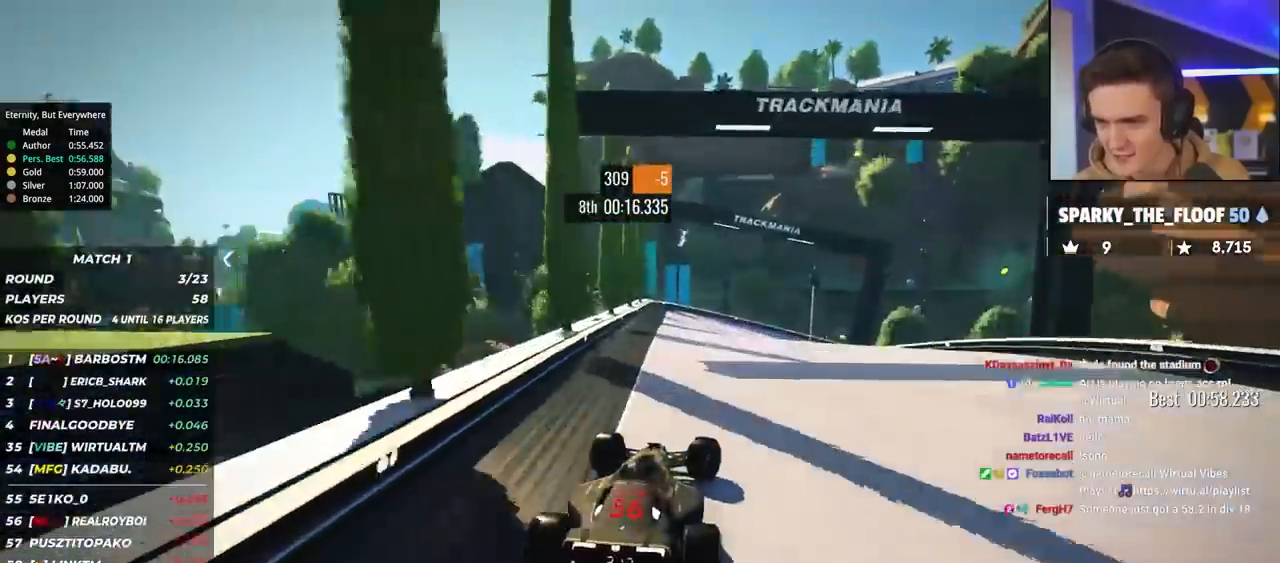
{"keys": ["right", "up"], "events": [[333, "brake", "up"]]}
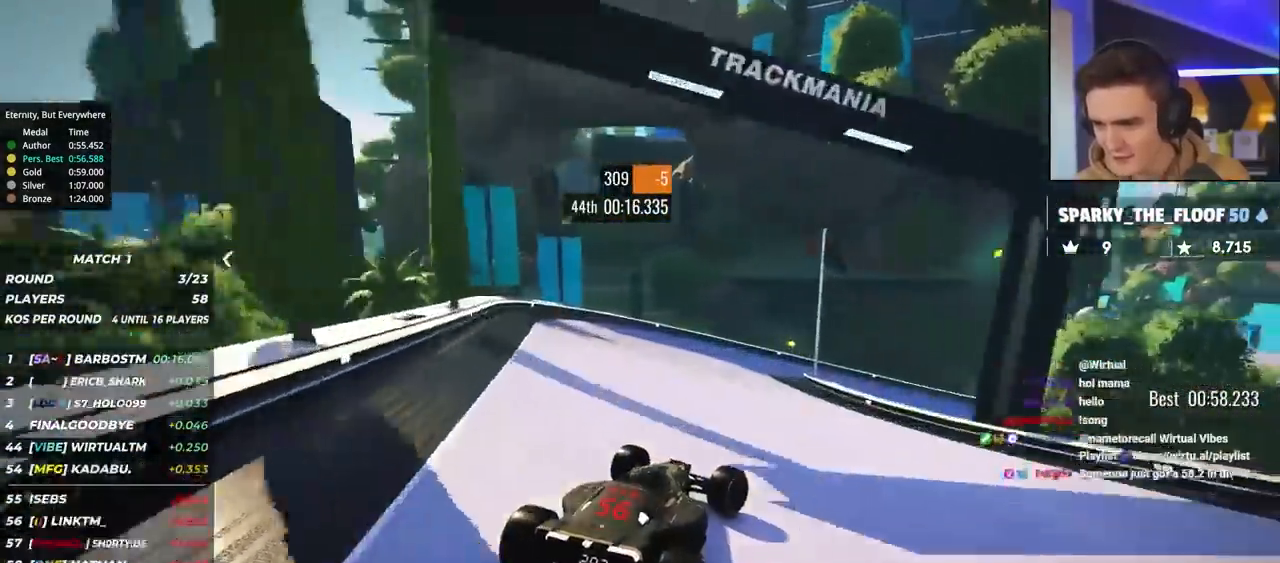
{"keys": ["right", "up"], "events": [[250, "right", "up"], [300, "right", "down"], [400, "brake", "down"], [450, "brake", "up"]]}
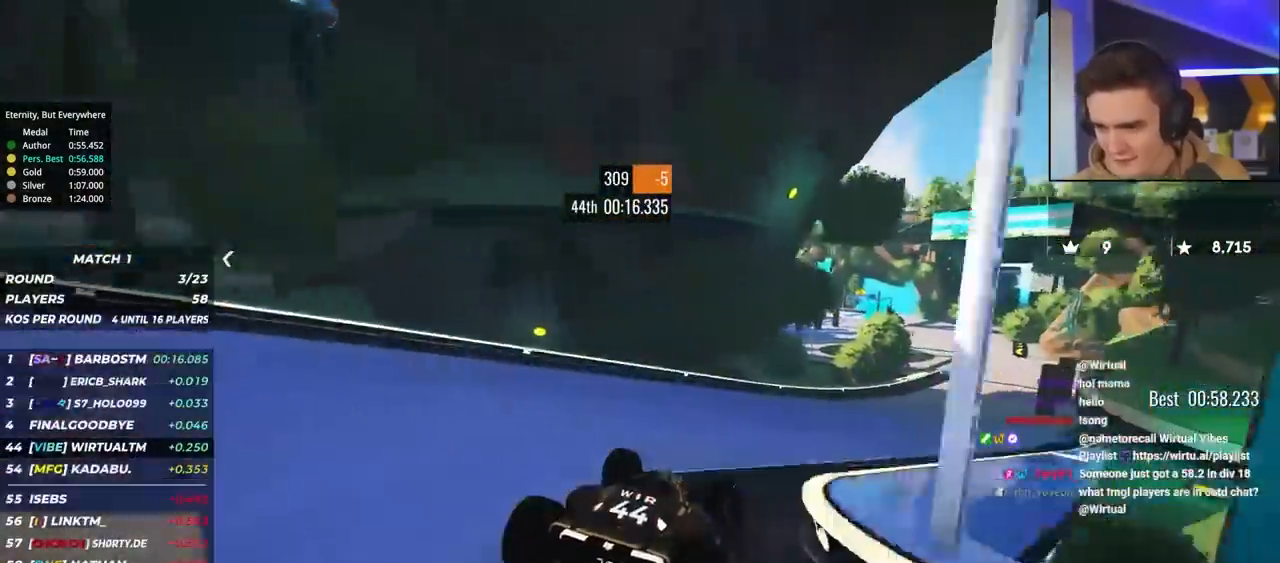
{"keys": ["right", "up"], "events": []}
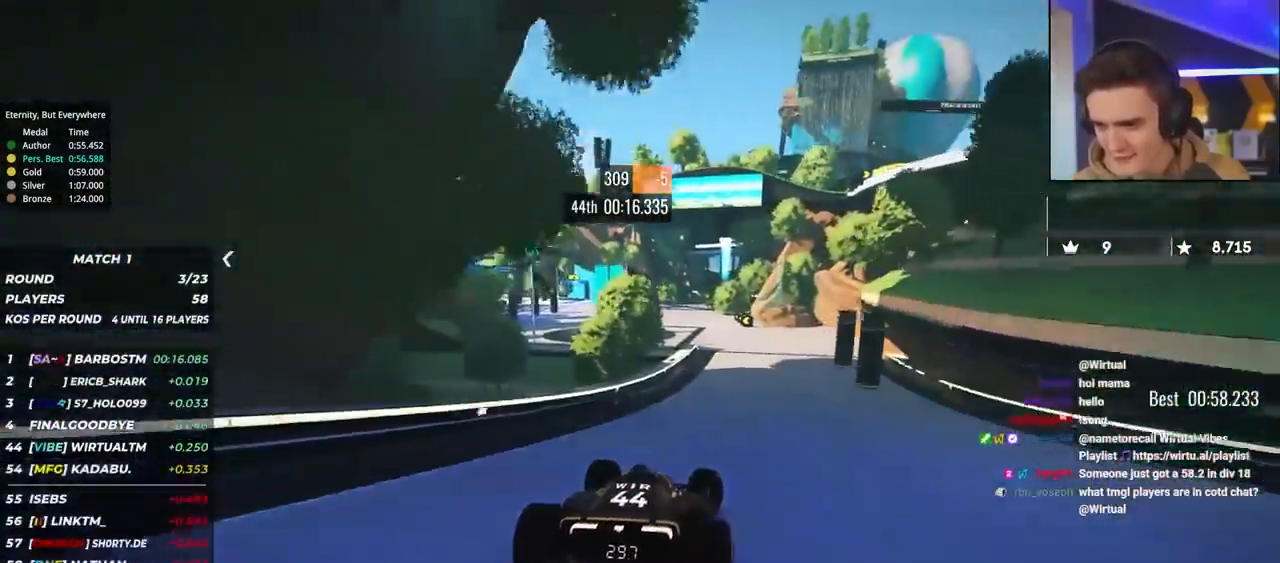
{"keys": ["up"], "events": [[50, "right", "up"], [333, "left", "down"], [483, "left", "up"]]}
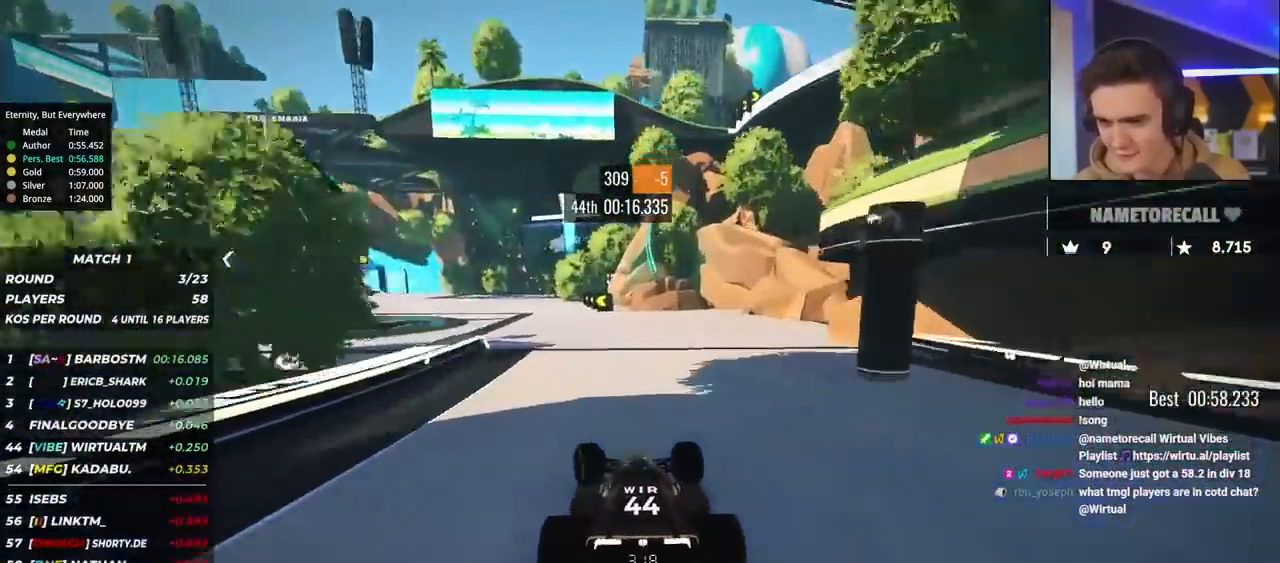
{"keys": ["up"], "events": [[67, "left", "down"], [450, "left", "up"]]}
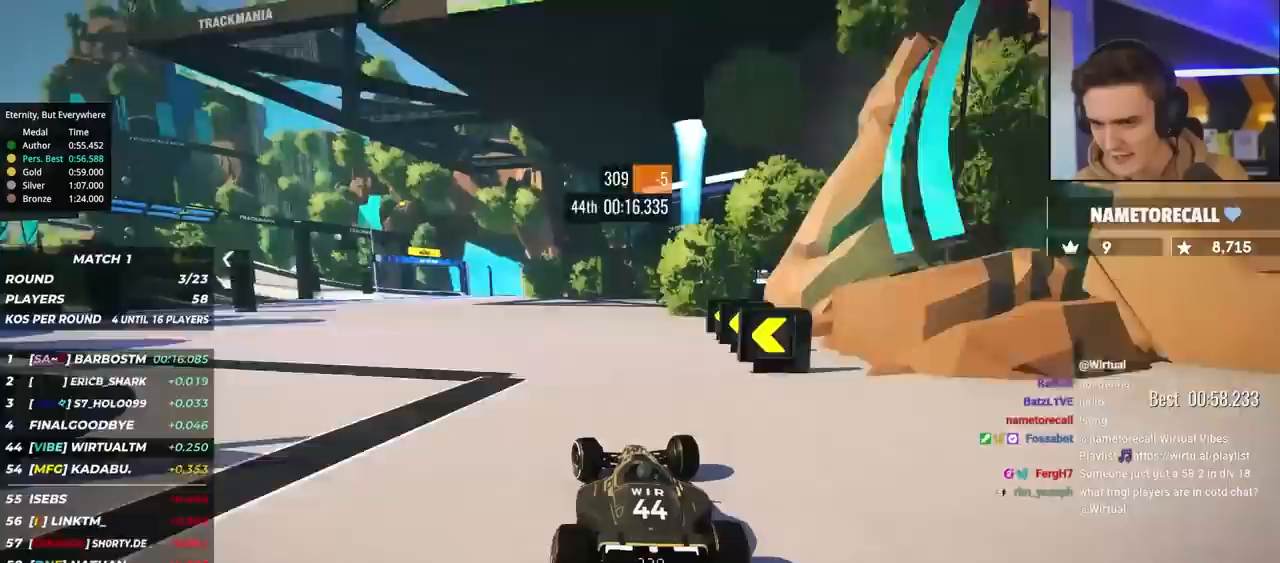
{"keys": ["left", "up"], "events": [[33, "left", "down"]]}
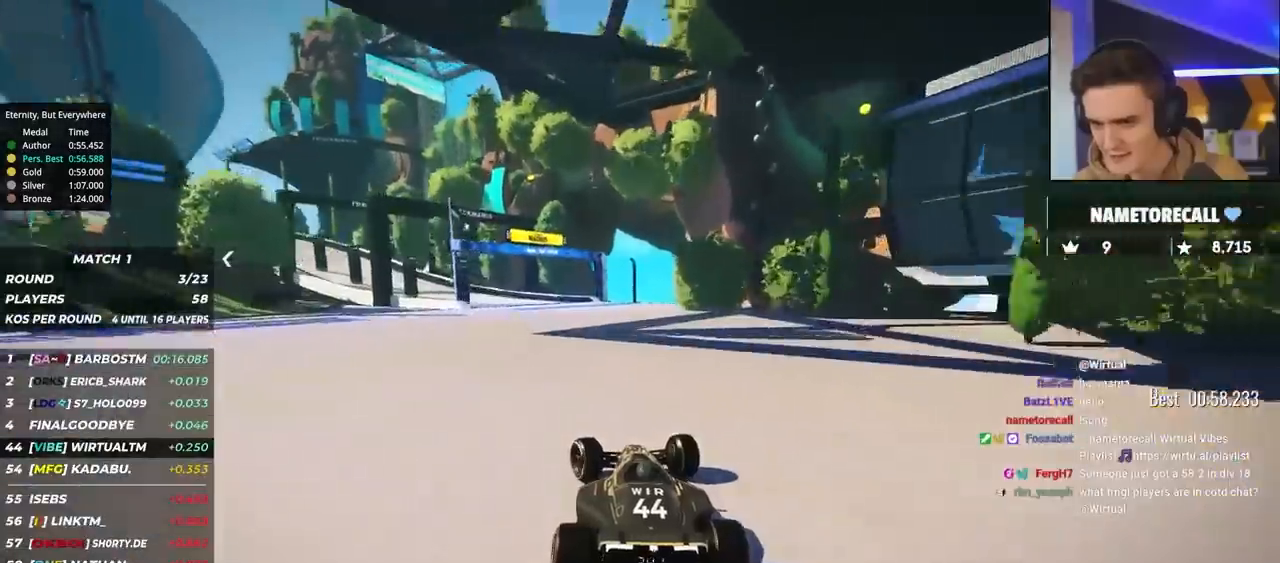
{"keys": ["brake", "left", "up"], "events": [[333, "brake", "down"], [333, "up", "up"], [383, "up", "down"]]}